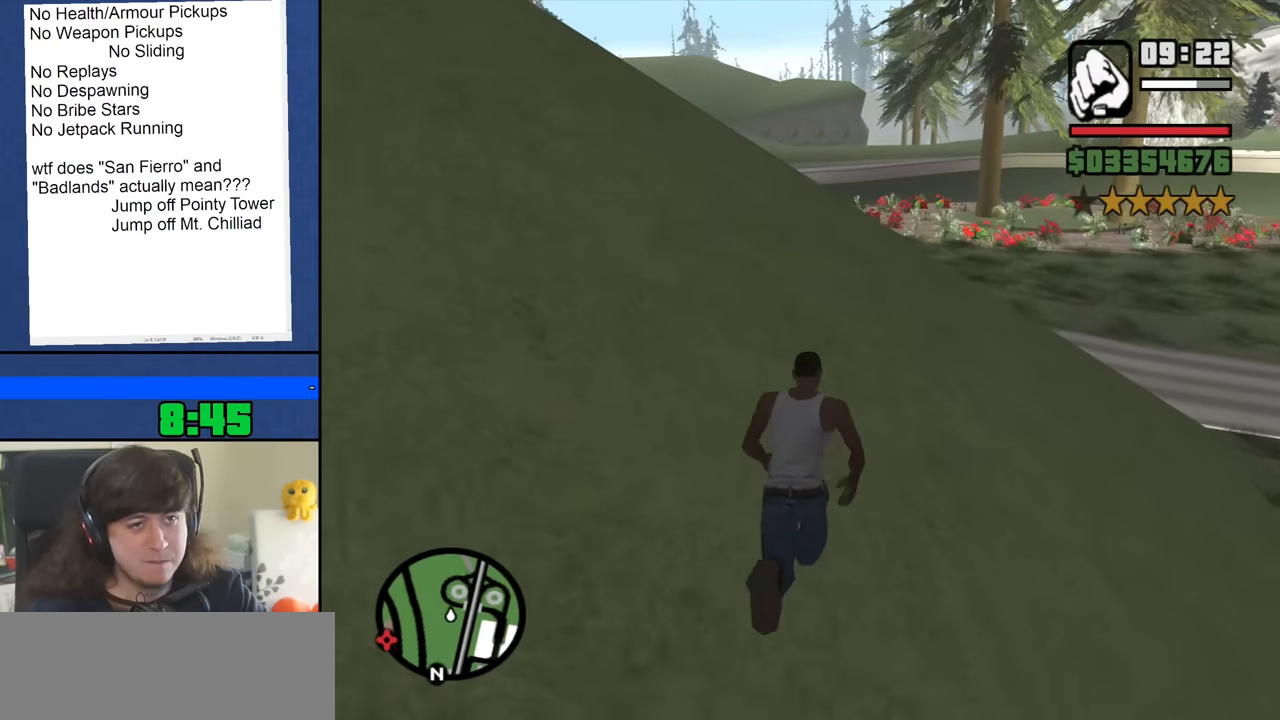
Gameplay with keyboard and mouse; each line is a JSON object with the keys and mouse buttons held at the frame after it. "events" lists presses ("down") and releases ("up") of "1", "2", "3", "4", "5", "6", "8", "a", "alt", "b", "c", "ctrl", "d", "down", "e", "escape", "f", "f1", "f2", "f3", "g", "h", "left", "n", "num2", "q", "r", "right", "s", "shift", "space", "t", "tab", "up", "v", "w", "x", "y", "z", "mouse_left", "mouse_middle", "mouse_right", "mouse_wheel_up" and "mouse_wheel_down" between this image and that frame as [ms after this image, input, new state], when the widget could be followed in between. "mouse_left", "mouse_middle", "mouse_right", "mouse_wheel_up", "mouse_wheel_down" = the "left", "middle", "right", "wheel_up", "wheel_down" buttons of the "mouse" list. No other keys are recorded. Mouse movement is not recorded.
{"keys": ["w"], "mouse": [], "events": [[33, "space", "down"], [133, "space", "up"], [217, "space", "down"], [317, "space", "up"], [417, "space", "down"], [500, "space", "up"]]}
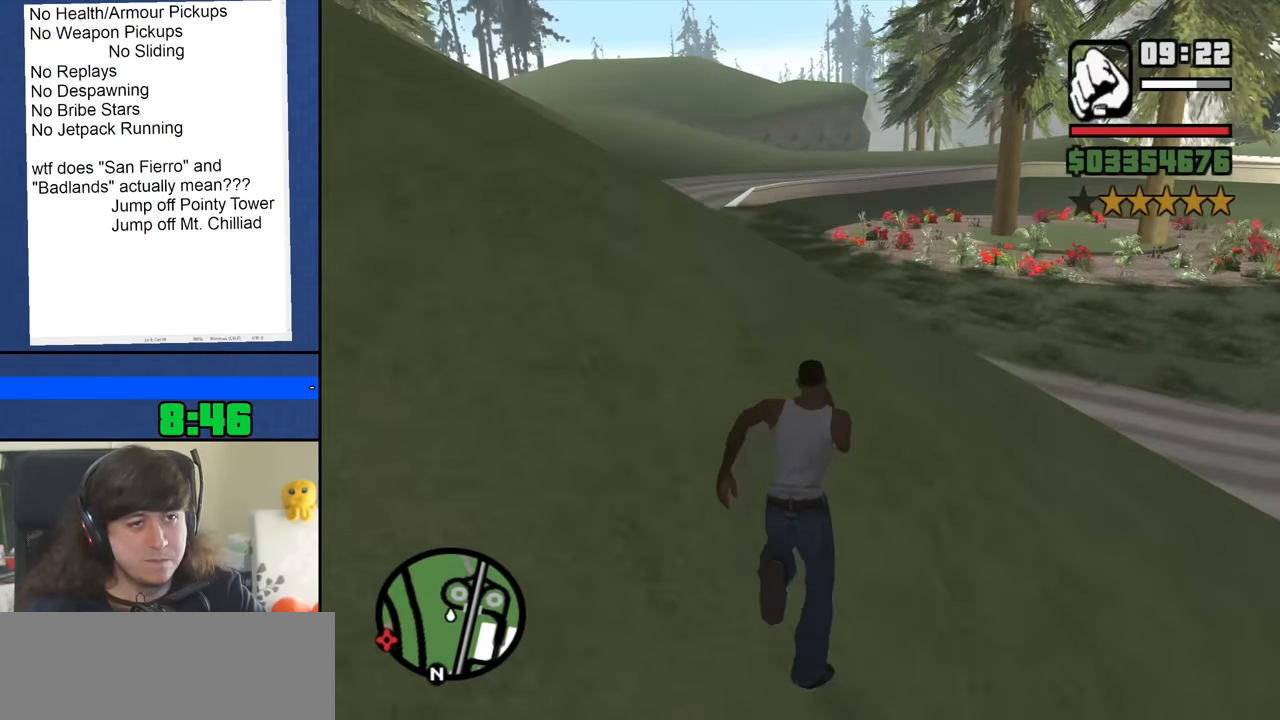
{"keys": ["space", "w"], "mouse": [], "events": [[100, "space", "down"], [183, "space", "up"], [283, "space", "down"], [383, "space", "up"], [466, "space", "down"]]}
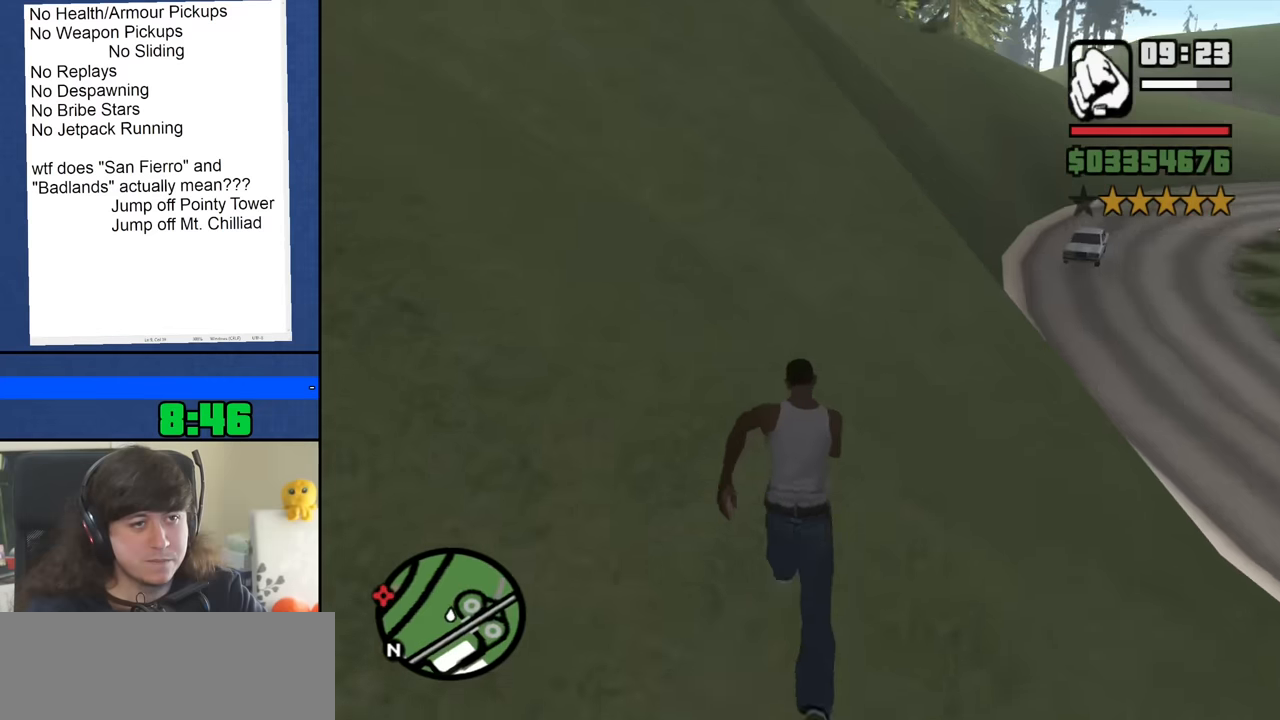
{"keys": ["w"], "mouse": [], "events": [[66, "space", "up"], [166, "space", "down"], [250, "space", "up"], [350, "space", "down"], [450, "space", "up"]]}
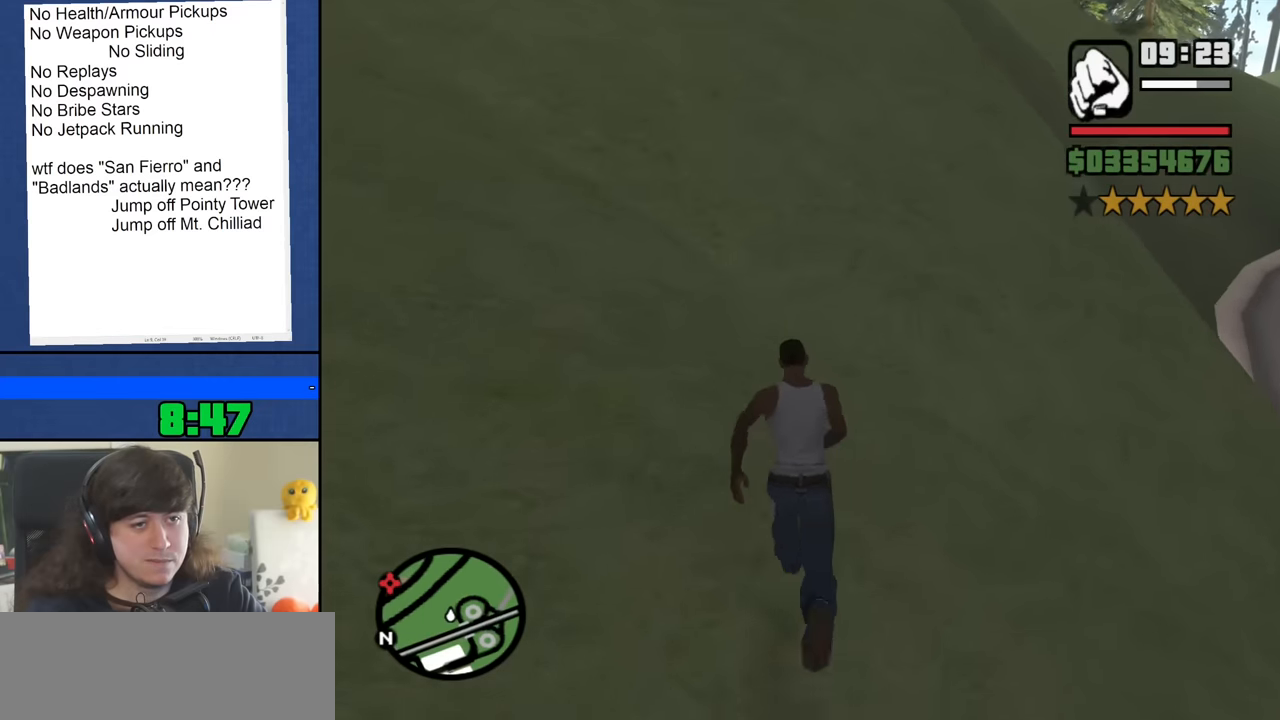
{"keys": ["w"], "mouse": [], "events": [[33, "space", "down"], [133, "space", "up"], [216, "space", "down"], [316, "space", "up"], [416, "space", "down"], [500, "space", "up"]]}
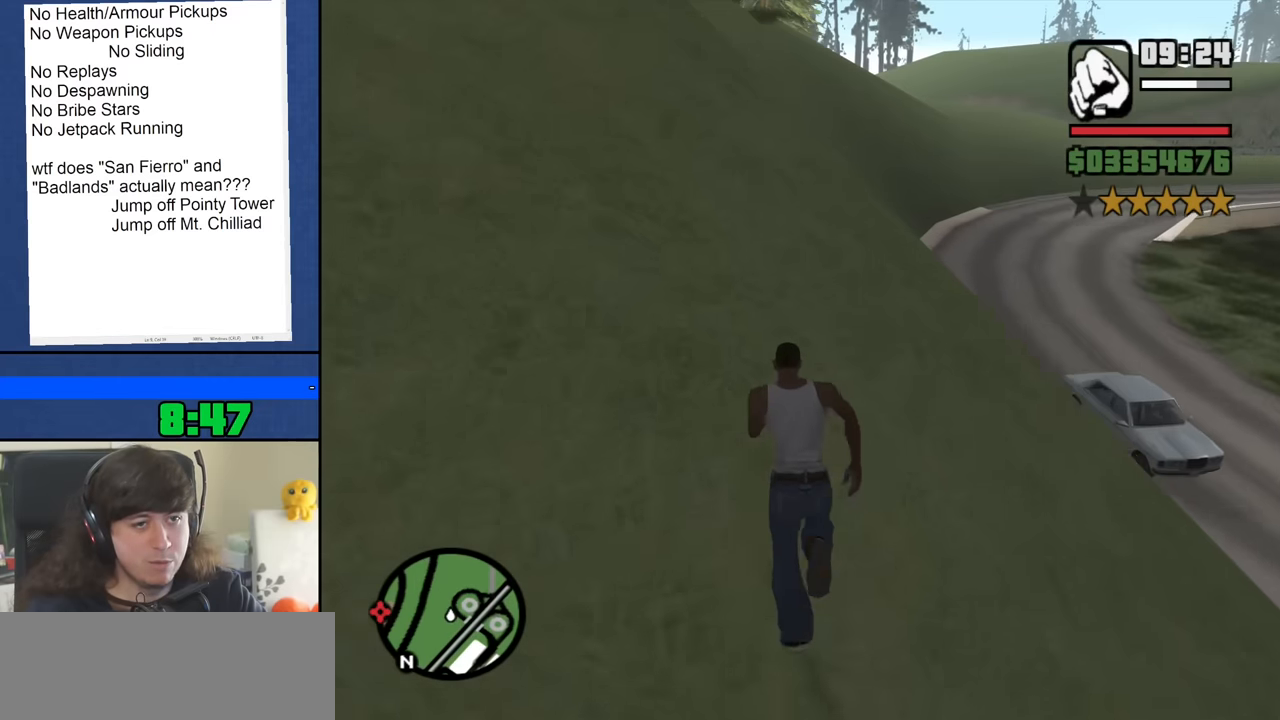
{"keys": ["space", "w"], "mouse": [], "events": [[100, "space", "down"], [200, "space", "up"], [283, "space", "down"], [383, "space", "up"], [466, "space", "down"]]}
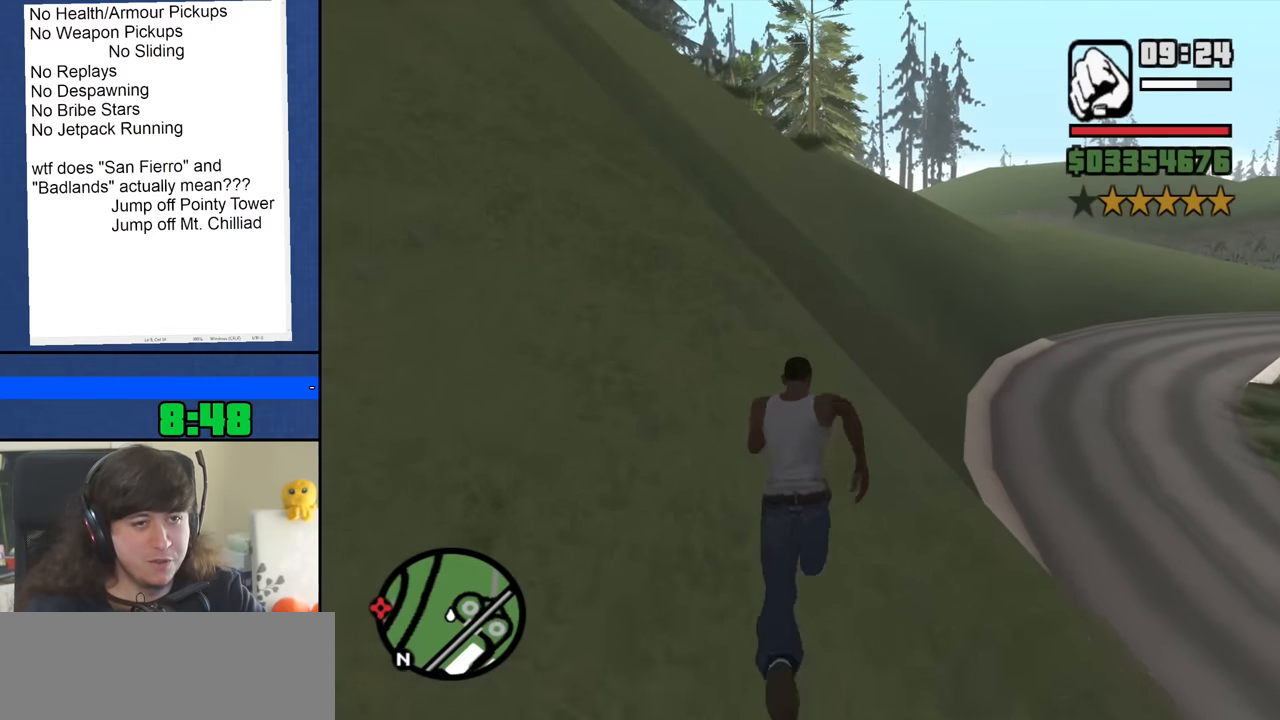
{"keys": ["w"], "mouse": [], "events": [[66, "space", "up"], [166, "space", "down"], [250, "space", "up"], [350, "space", "down"], [450, "space", "up"]]}
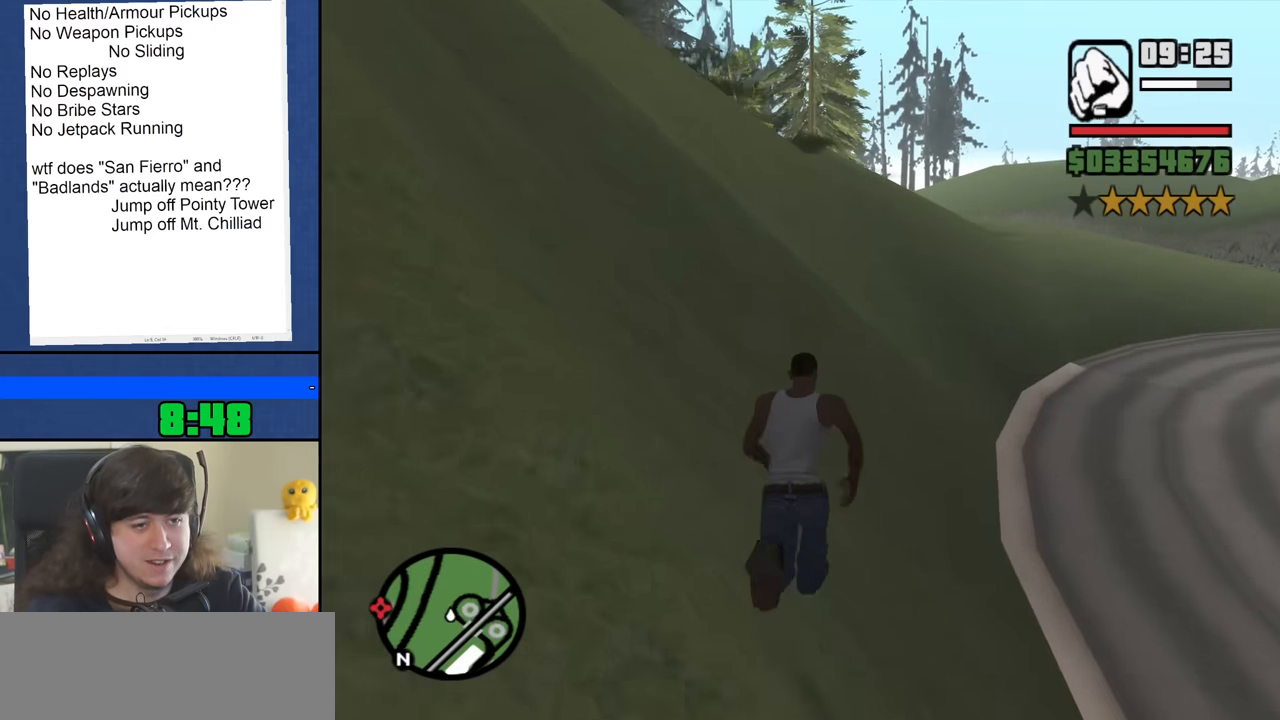
{"keys": ["w"], "mouse": [], "events": [[33, "space", "down"], [133, "space", "up"], [216, "space", "down"], [316, "space", "up"], [416, "space", "down"], [500, "space", "up"]]}
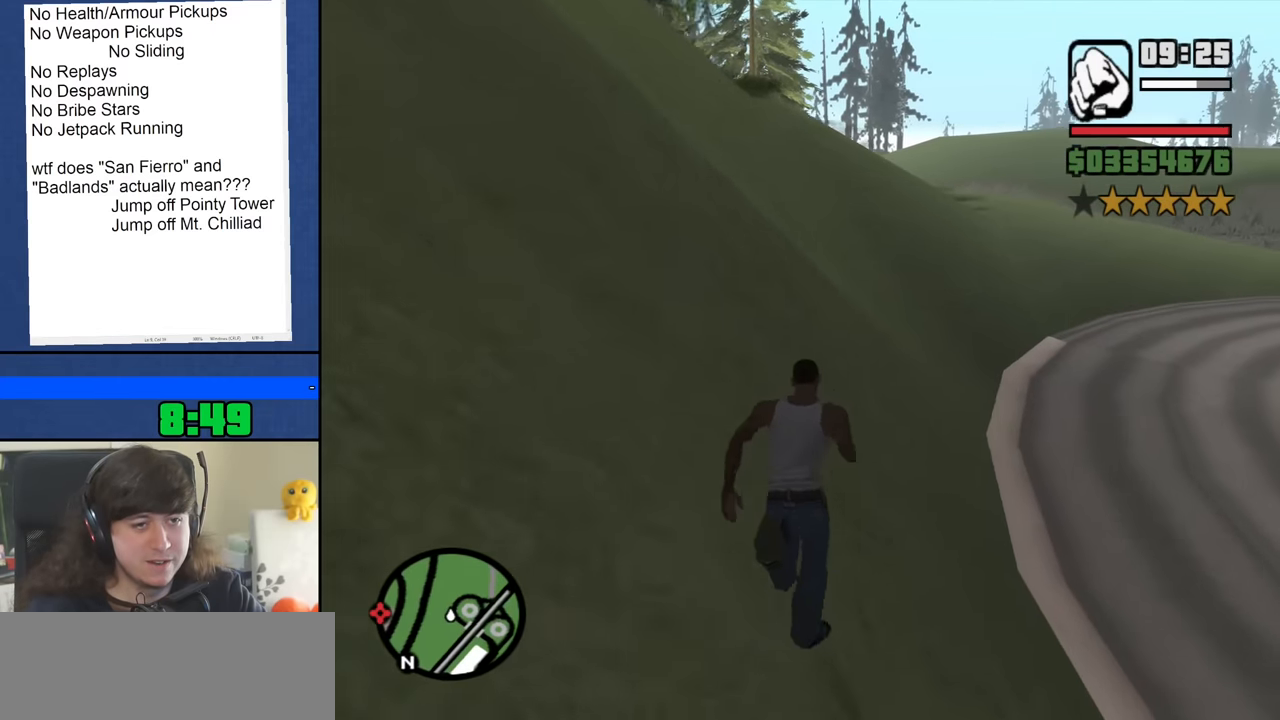
{"keys": ["space", "w"], "mouse": [], "events": [[100, "space", "down"], [200, "space", "up"], [283, "space", "down"], [383, "space", "up"], [466, "space", "down"]]}
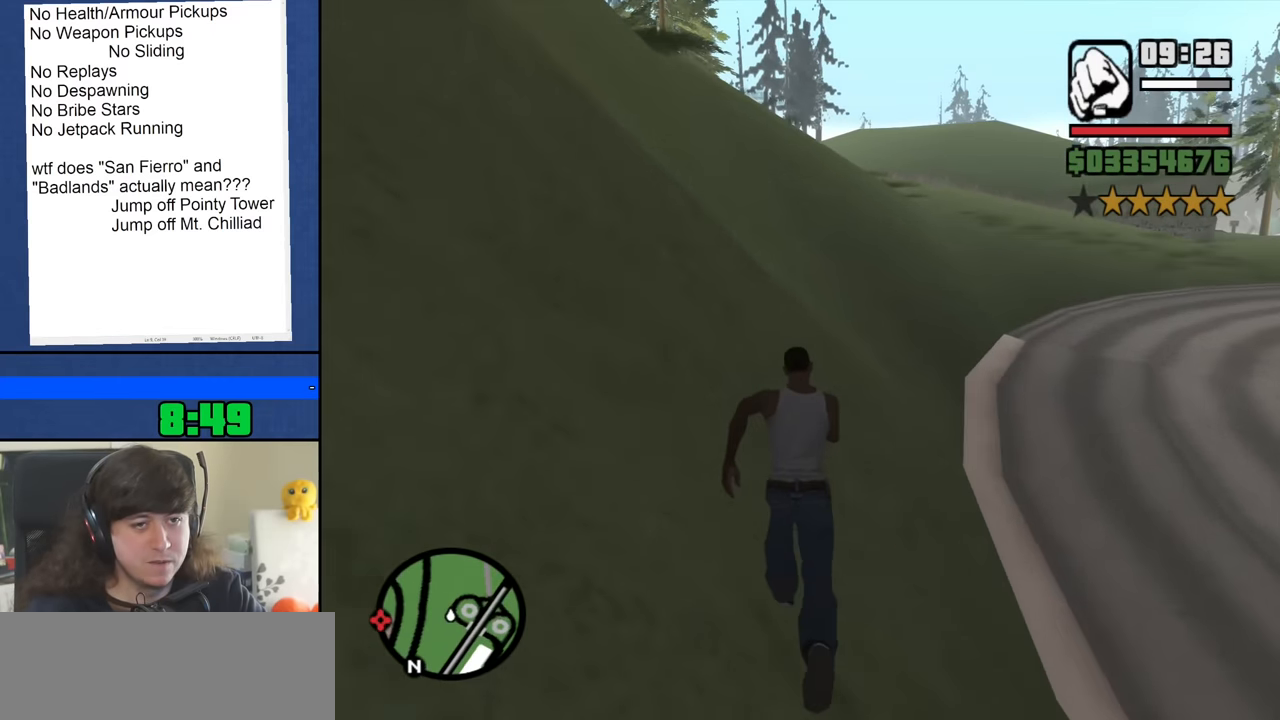
{"keys": ["w"], "mouse": [], "events": [[66, "space", "up"], [166, "space", "down"], [250, "space", "up"], [350, "space", "down"], [450, "space", "up"]]}
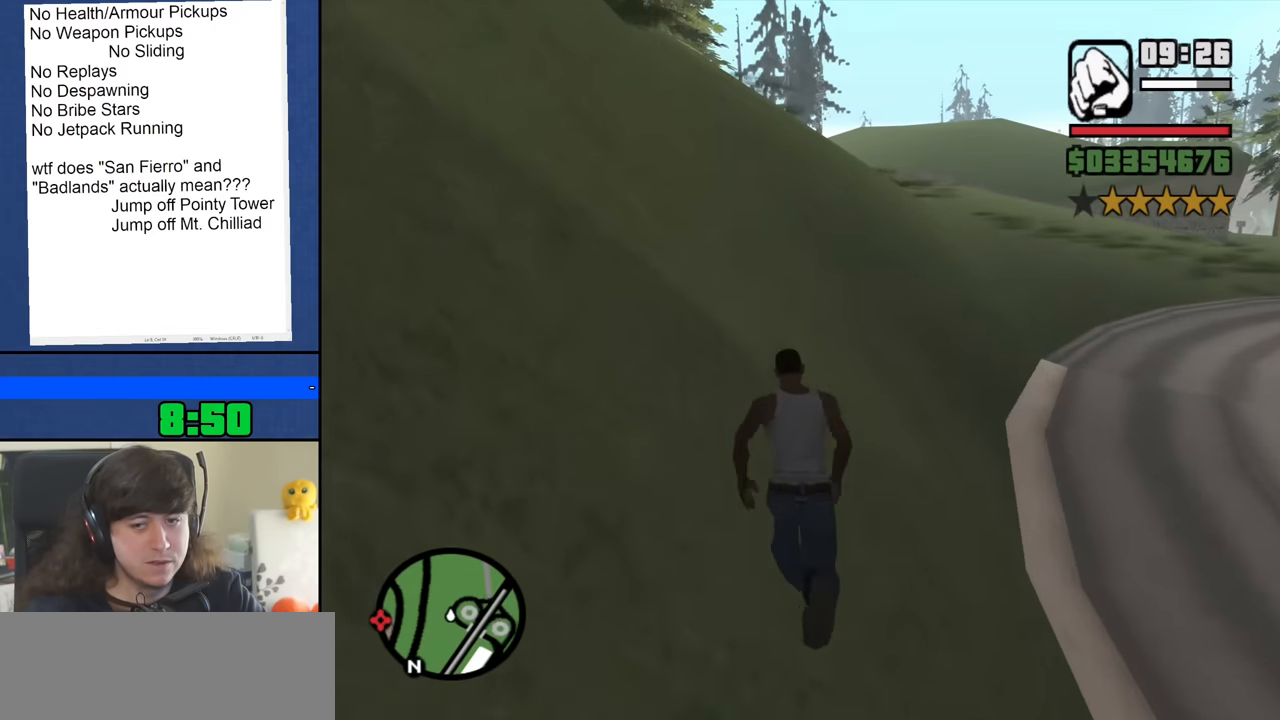
{"keys": ["w"], "mouse": [], "events": [[33, "space", "down"], [133, "space", "up"], [216, "space", "down"], [316, "space", "up"], [416, "space", "down"], [500, "space", "up"]]}
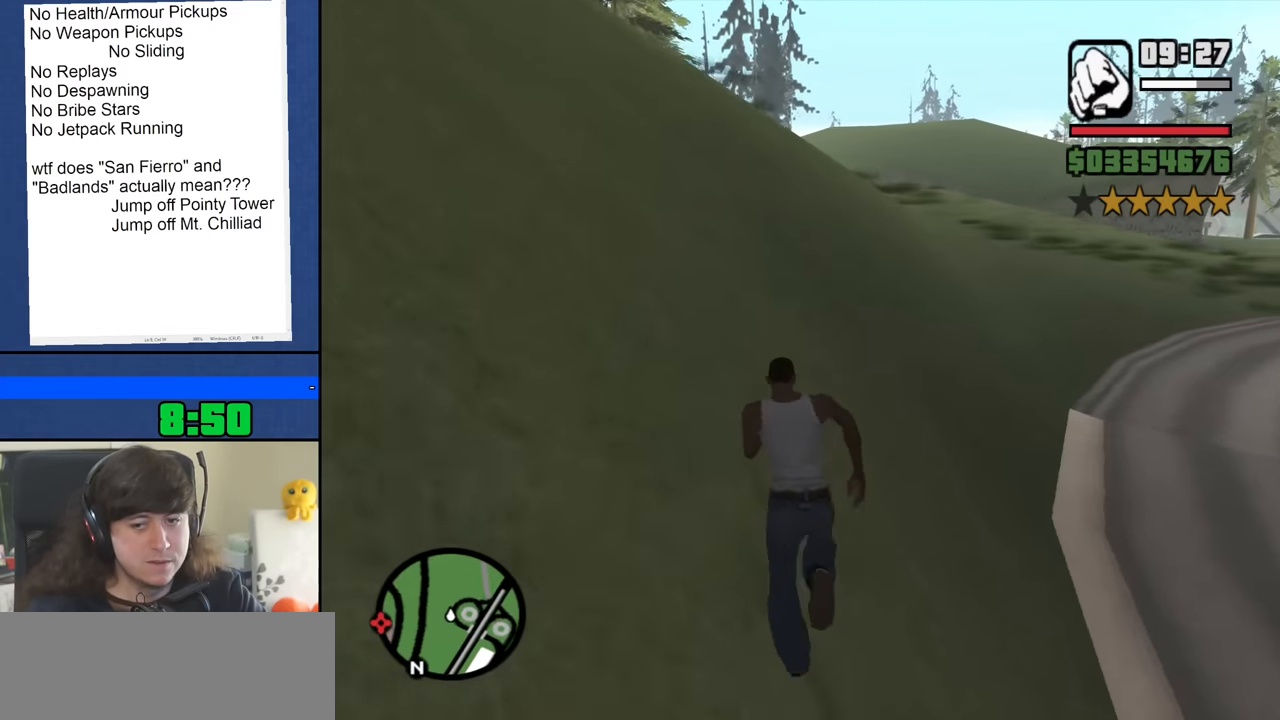
{"keys": ["space", "w"], "mouse": [], "events": [[100, "space", "down"], [183, "space", "up"], [283, "space", "down"], [383, "space", "up"], [466, "space", "down"]]}
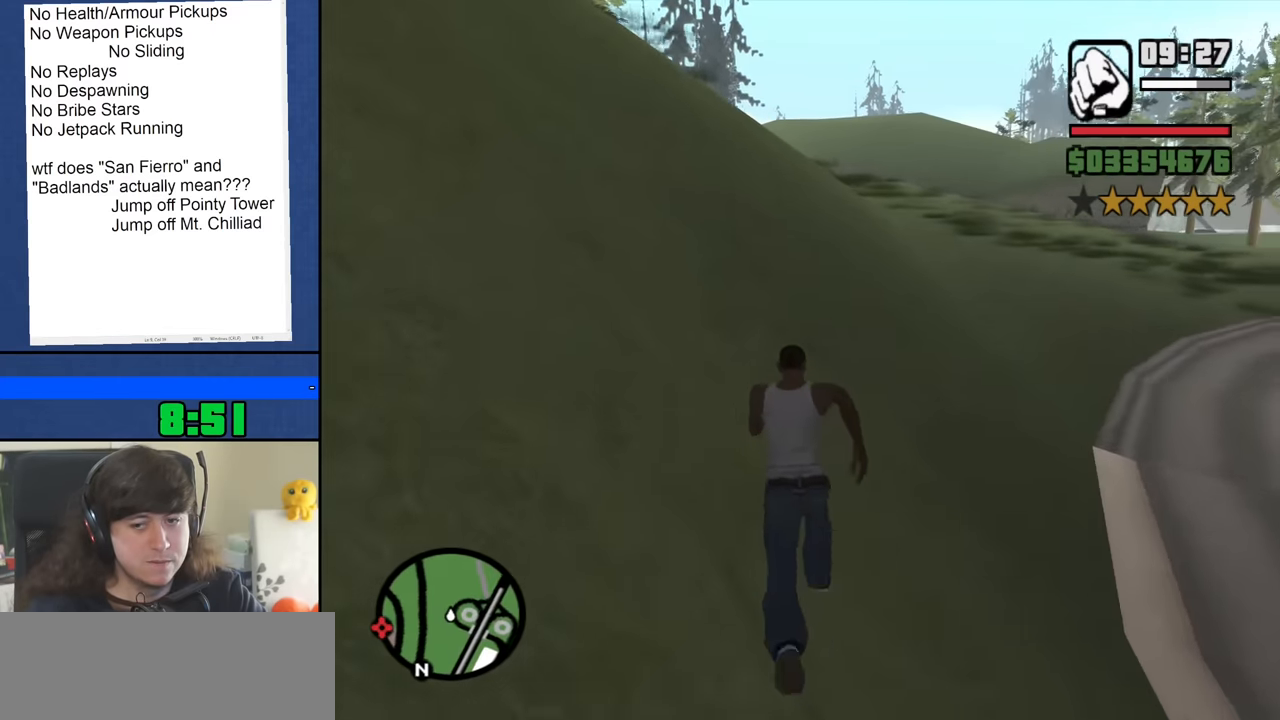
{"keys": ["w"], "mouse": [], "events": [[66, "space", "up"], [166, "space", "down"], [250, "space", "up"], [350, "space", "down"], [449, "space", "up"]]}
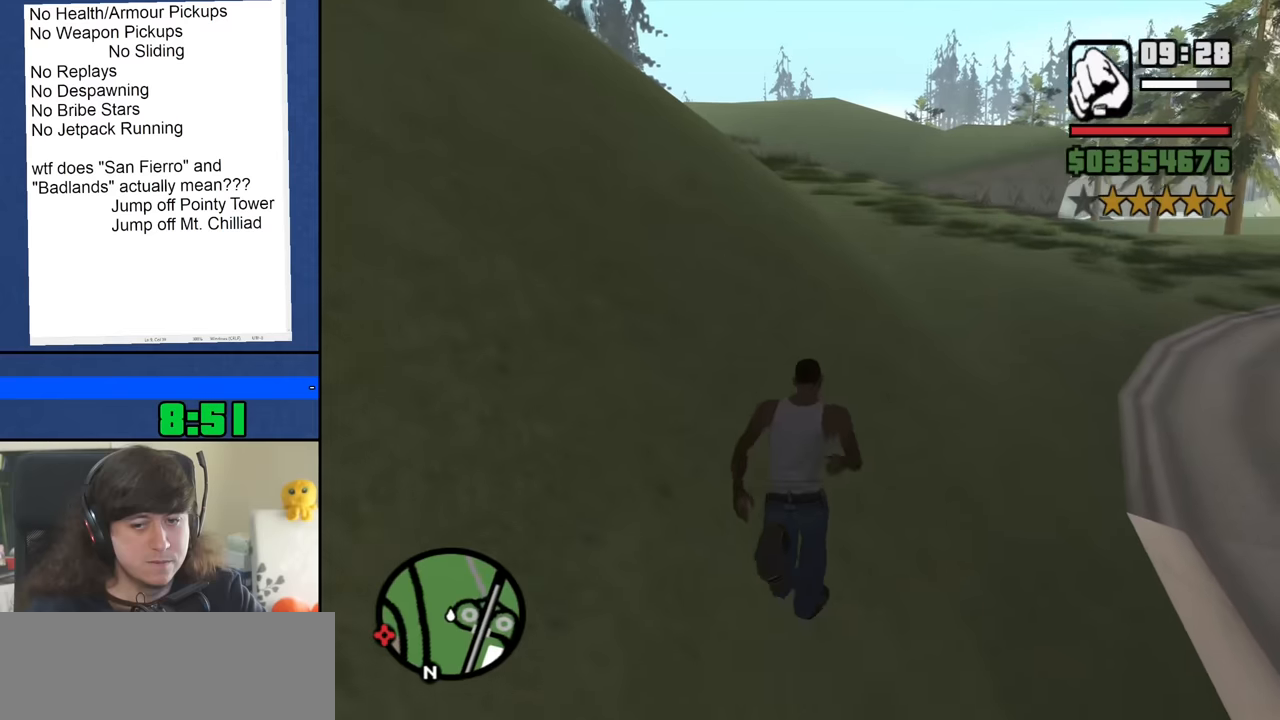
{"keys": ["w"], "mouse": [], "events": [[17, "space", "down"], [117, "space", "up"], [200, "space", "down"], [300, "space", "up"], [400, "space", "down"], [483, "space", "up"]]}
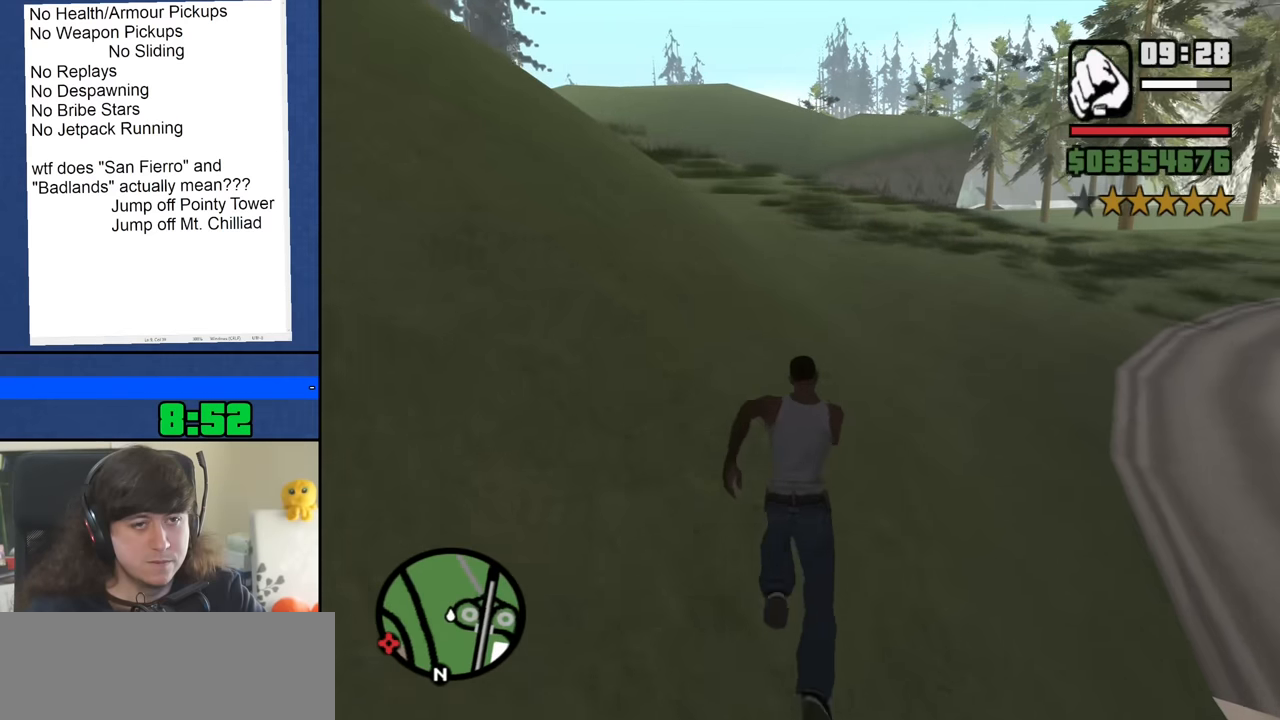
{"keys": ["space", "w"], "mouse": [], "events": [[83, "space", "down"], [167, "space", "up"], [267, "space", "down"], [367, "space", "up"], [450, "space", "down"]]}
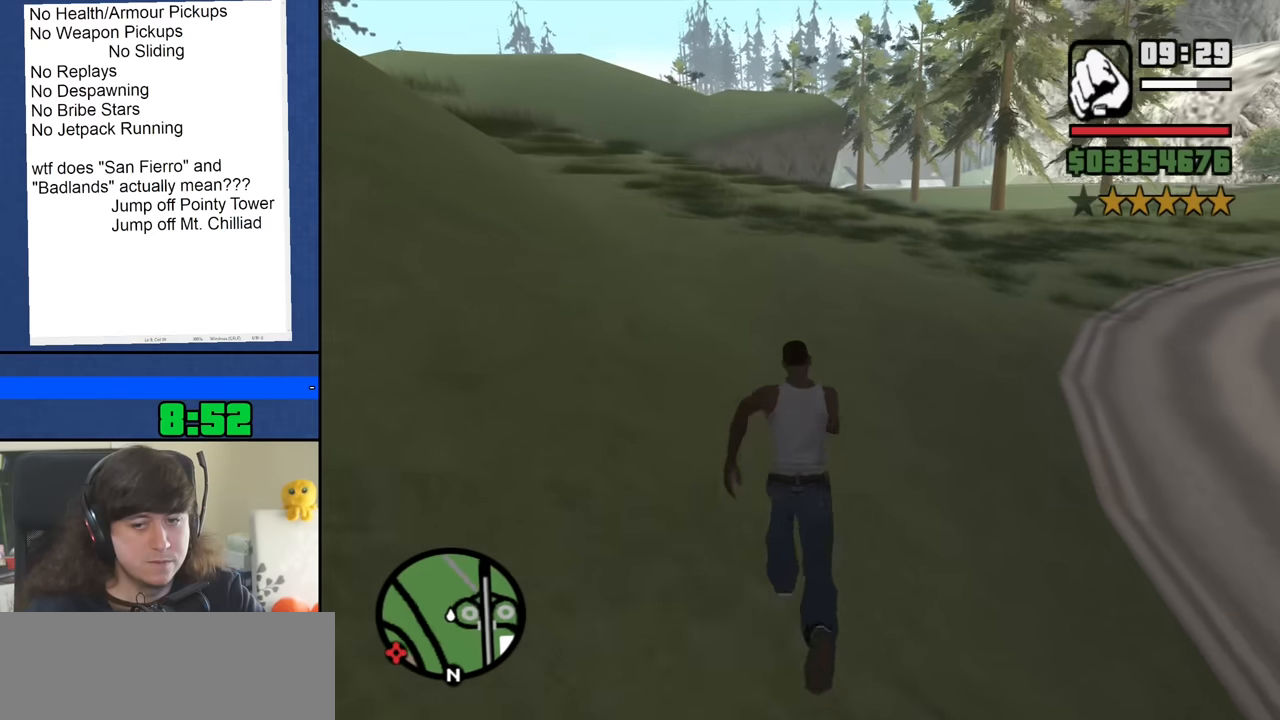
{"keys": ["w"], "mouse": [], "events": [[50, "space", "up"], [150, "space", "down"], [233, "space", "up"], [333, "space", "down"], [433, "space", "up"]]}
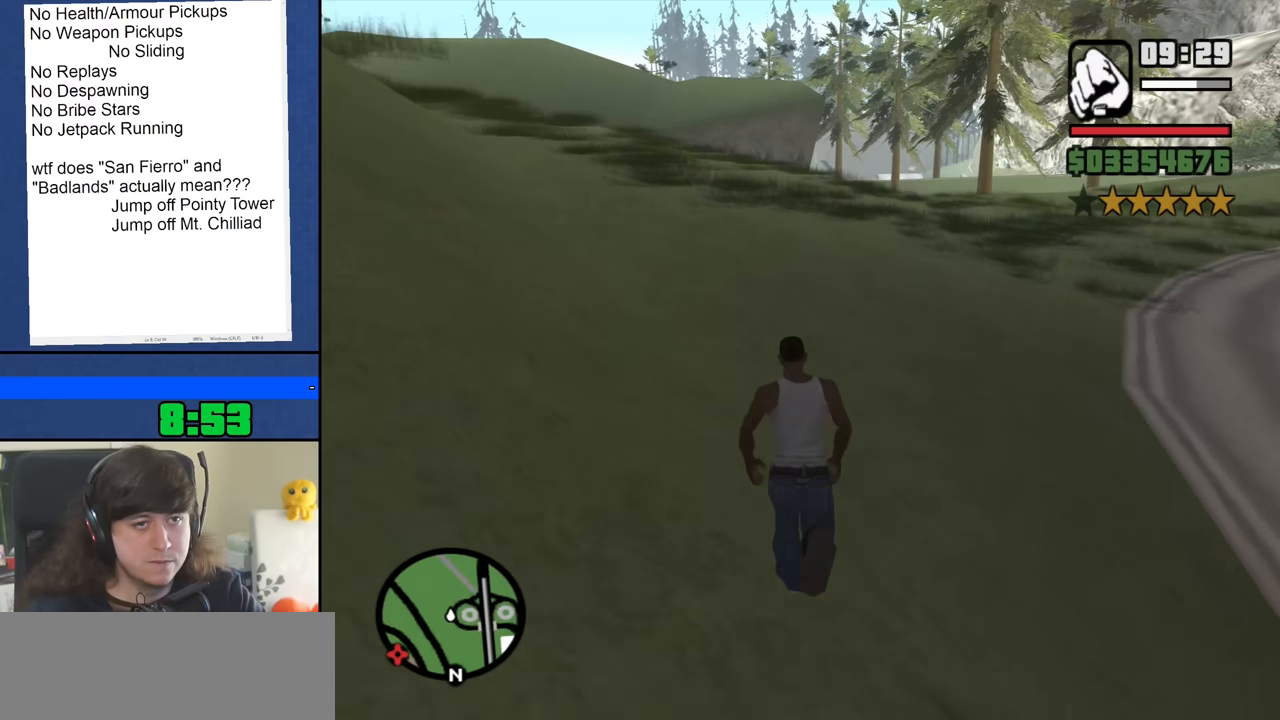
{"keys": ["w"], "mouse": [], "events": [[17, "space", "down"], [117, "space", "up"], [200, "space", "down"], [300, "space", "up"], [400, "space", "down"], [483, "space", "up"]]}
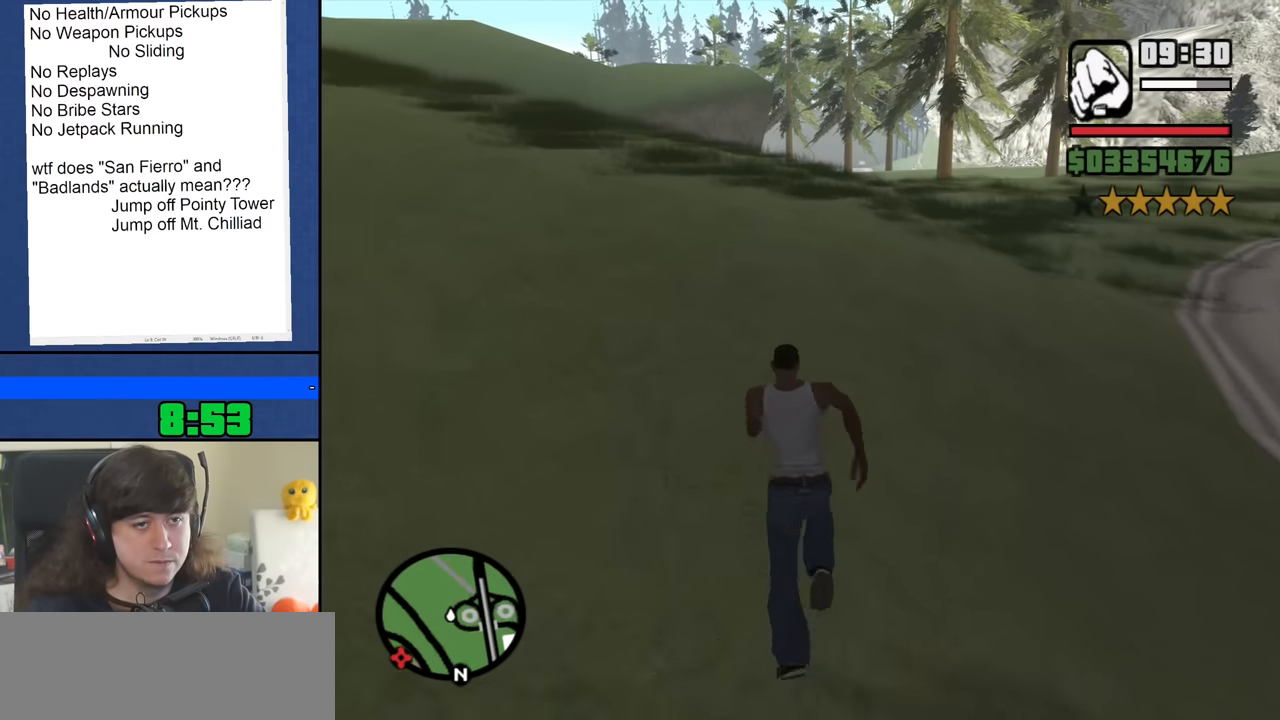
{"keys": ["space", "w"], "mouse": [], "events": [[83, "space", "down"], [183, "space", "up"], [267, "space", "down"], [367, "space", "up"], [450, "space", "down"]]}
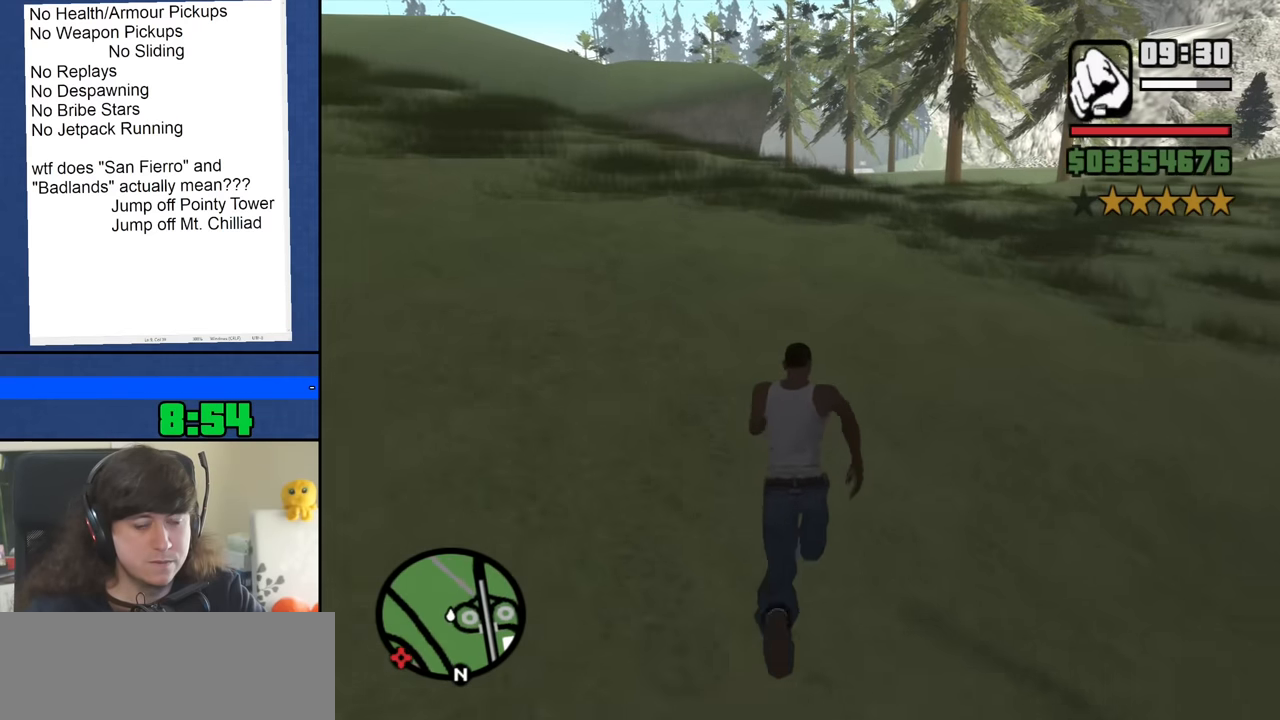
{"keys": ["w"], "mouse": [], "events": [[50, "space", "up"], [150, "space", "down"], [233, "space", "up"], [333, "space", "down"], [433, "space", "up"]]}
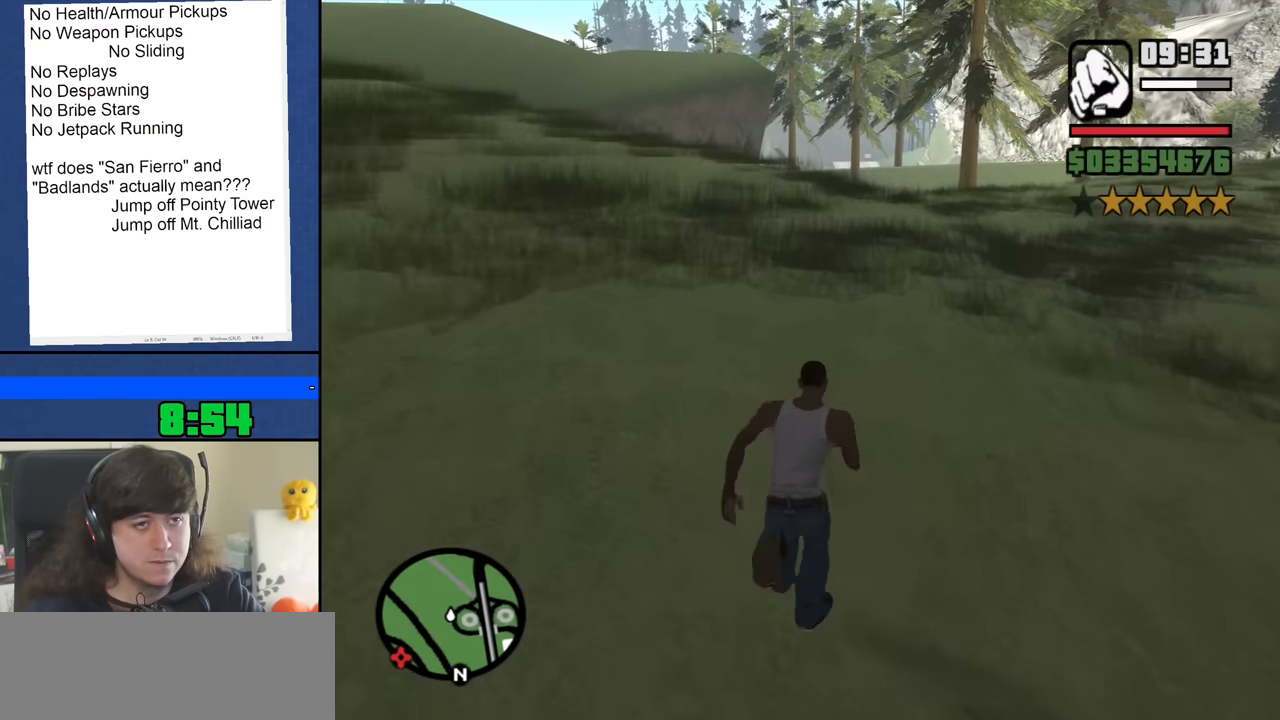
{"keys": ["w"], "mouse": [], "events": [[17, "space", "down"], [117, "space", "up"], [200, "space", "down"], [300, "space", "up"], [400, "space", "down"], [483, "space", "up"]]}
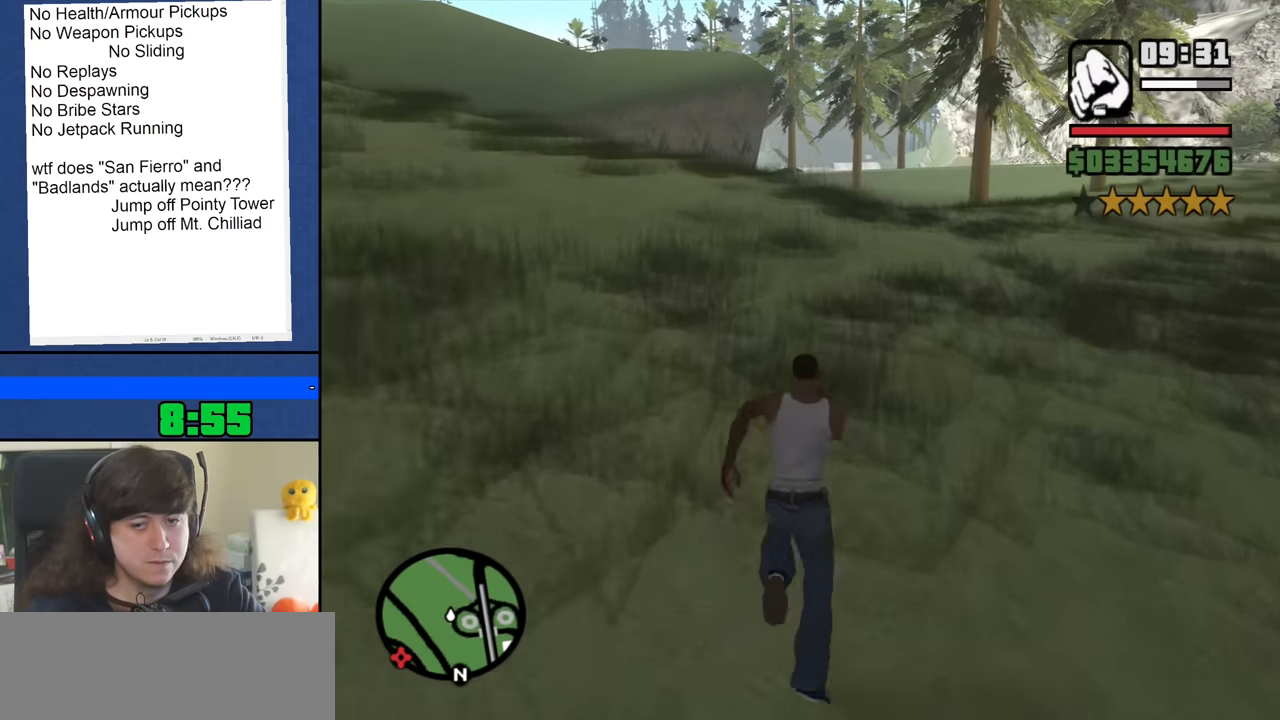
{"keys": ["space", "w"], "mouse": [], "events": [[83, "space", "down"], [183, "space", "up"], [267, "space", "down"], [367, "space", "up"], [450, "space", "down"]]}
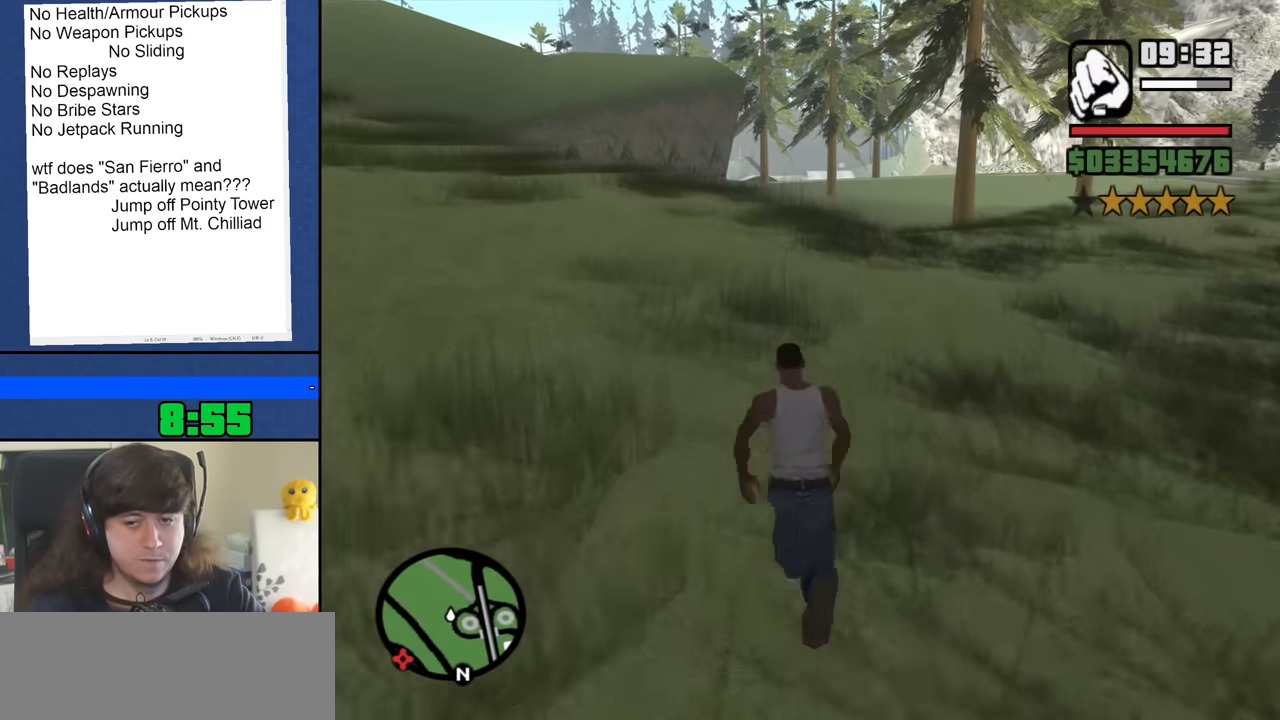
{"keys": ["w"], "mouse": [], "events": [[50, "space", "up"], [150, "space", "down"], [233, "space", "up"], [333, "space", "down"], [433, "space", "up"]]}
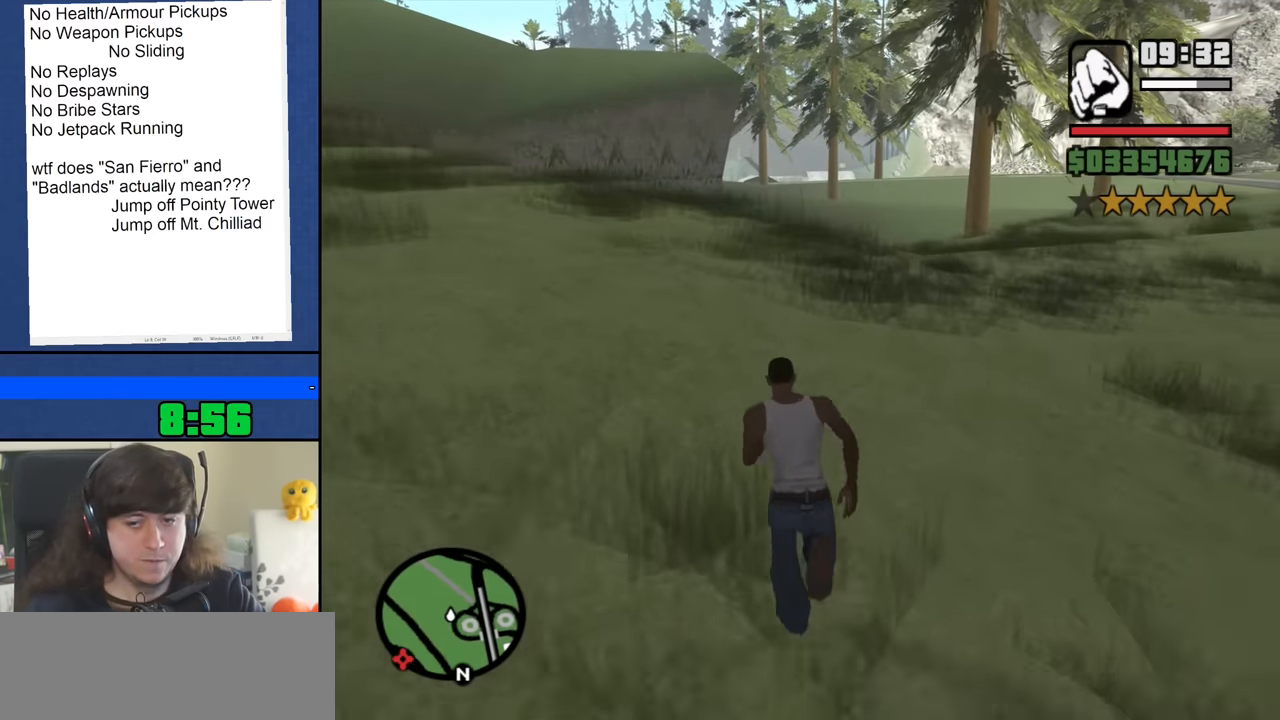
{"keys": ["w"], "mouse": [], "events": [[17, "space", "down"], [117, "space", "up"], [200, "space", "down"], [300, "space", "up"], [400, "space", "down"], [483, "space", "up"]]}
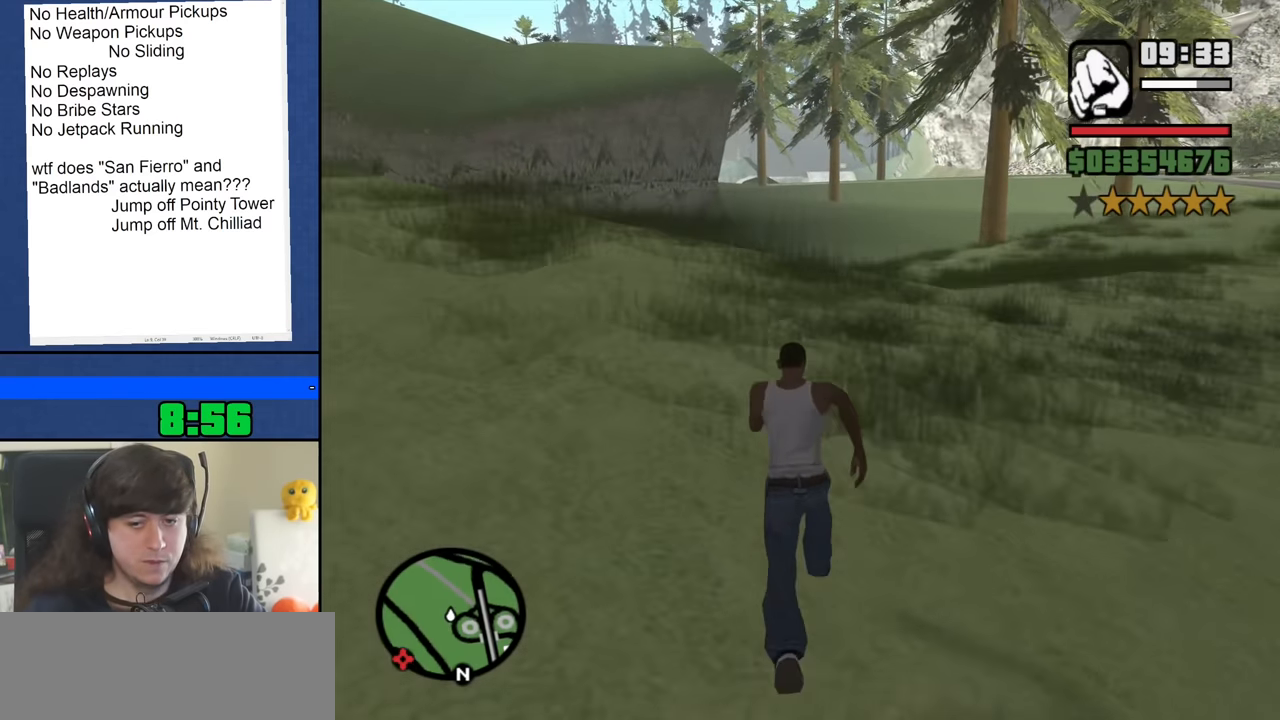
{"keys": ["space", "w"], "mouse": [], "events": [[83, "space", "down"], [183, "space", "up"], [267, "space", "down"], [367, "space", "up"], [450, "space", "down"]]}
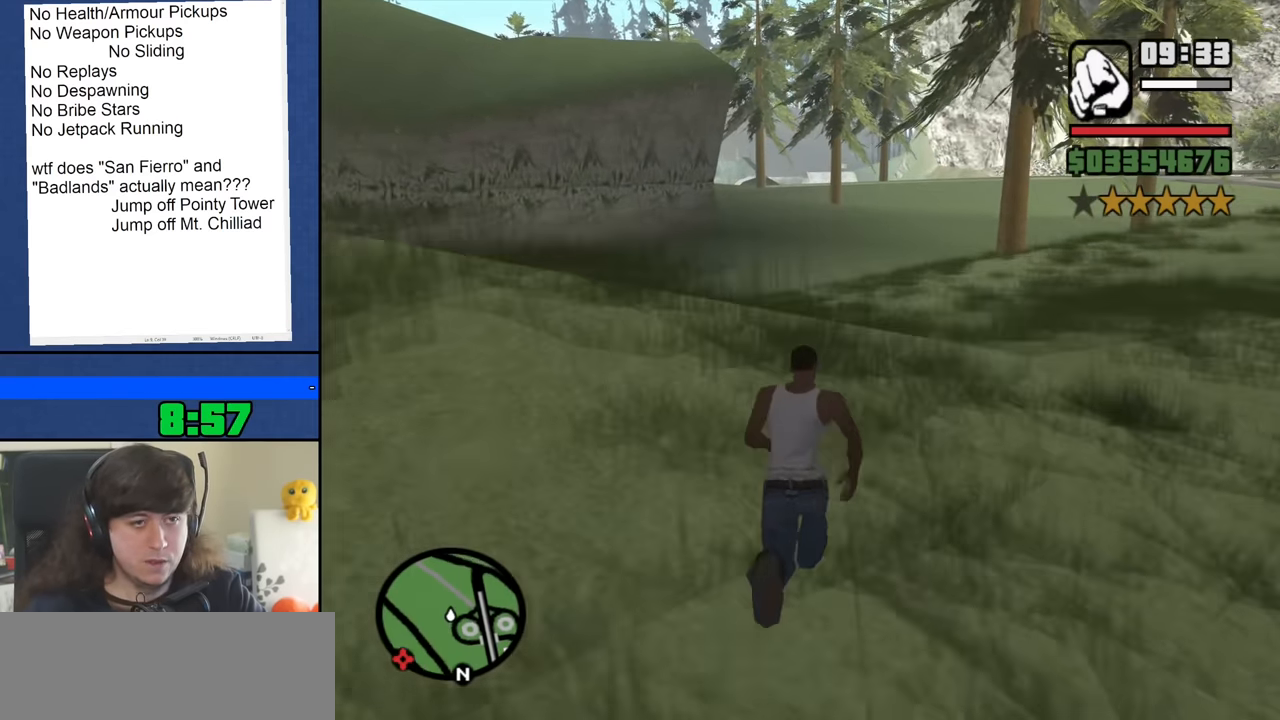
{"keys": ["w"], "mouse": [], "events": [[50, "space", "up"], [150, "space", "down"], [233, "space", "up"], [334, "space", "down"], [434, "space", "up"]]}
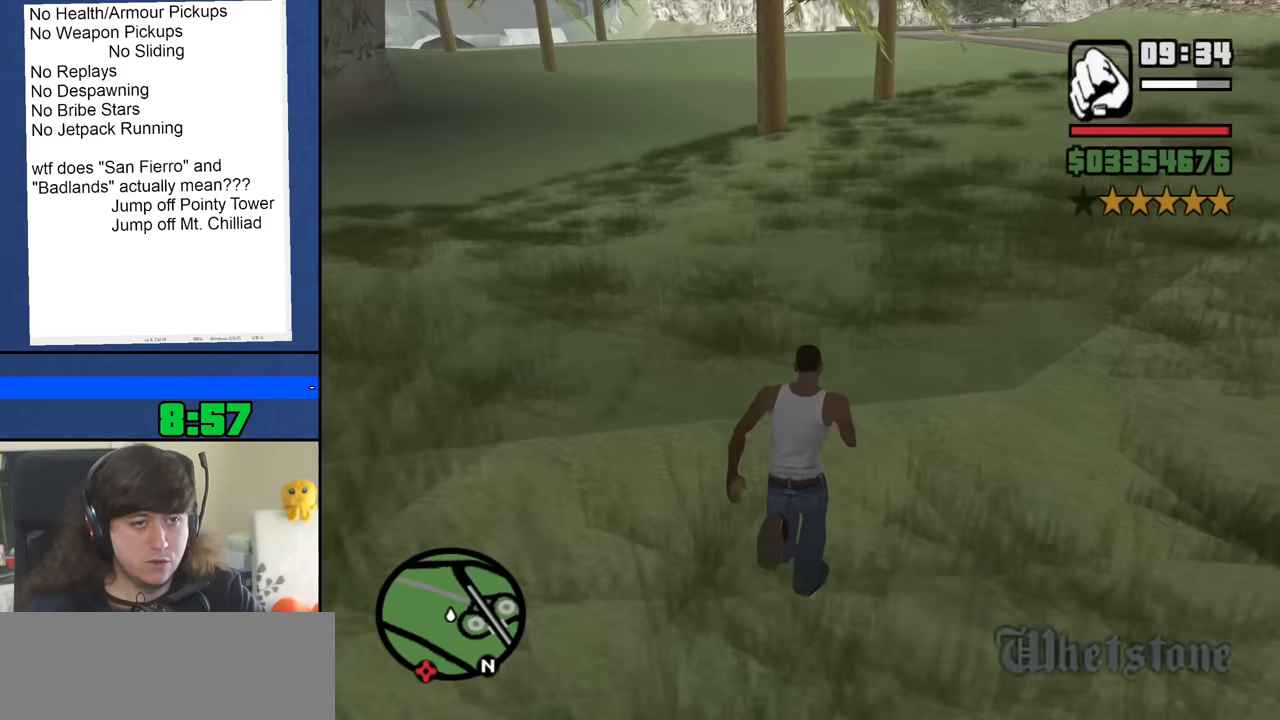
{"keys": ["w"], "mouse": [], "events": [[33, "space", "down"], [133, "space", "up"], [217, "space", "down"], [317, "space", "up"], [417, "space", "down"], [500, "space", "up"]]}
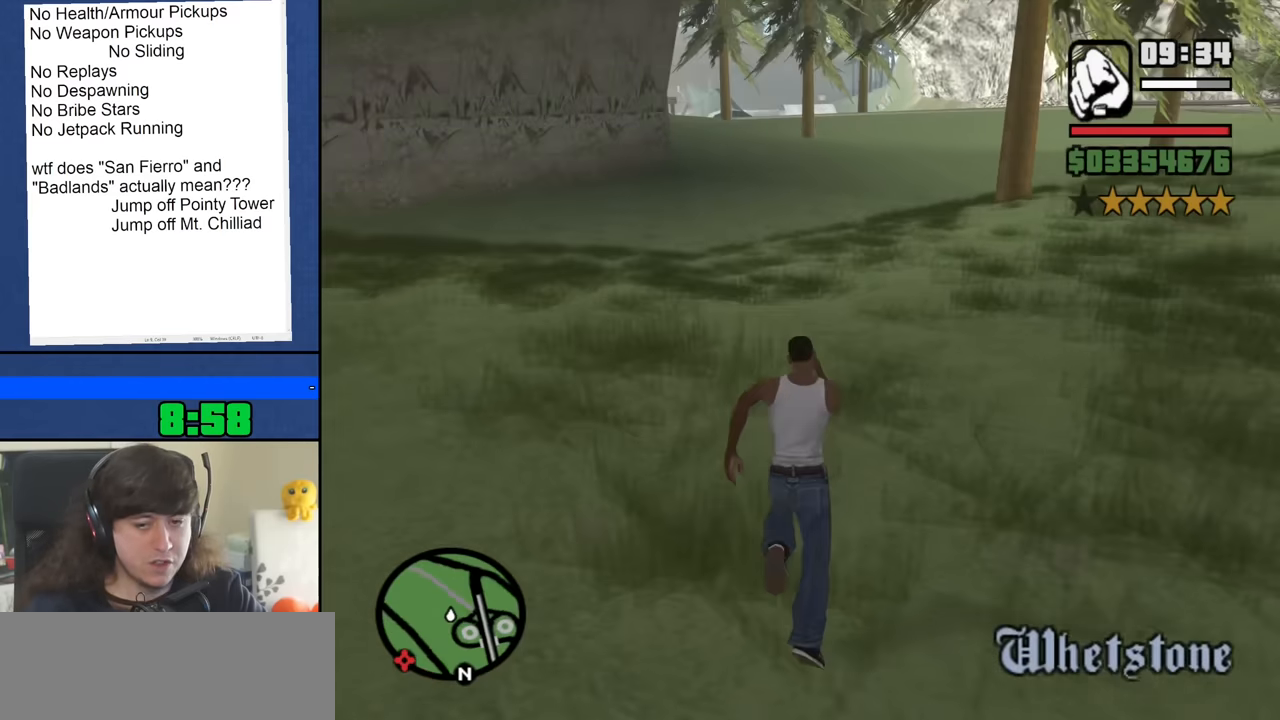
{"keys": ["space", "w"], "mouse": [], "events": [[100, "space", "down"], [200, "space", "up"], [283, "space", "down"], [383, "space", "up"], [467, "space", "down"]]}
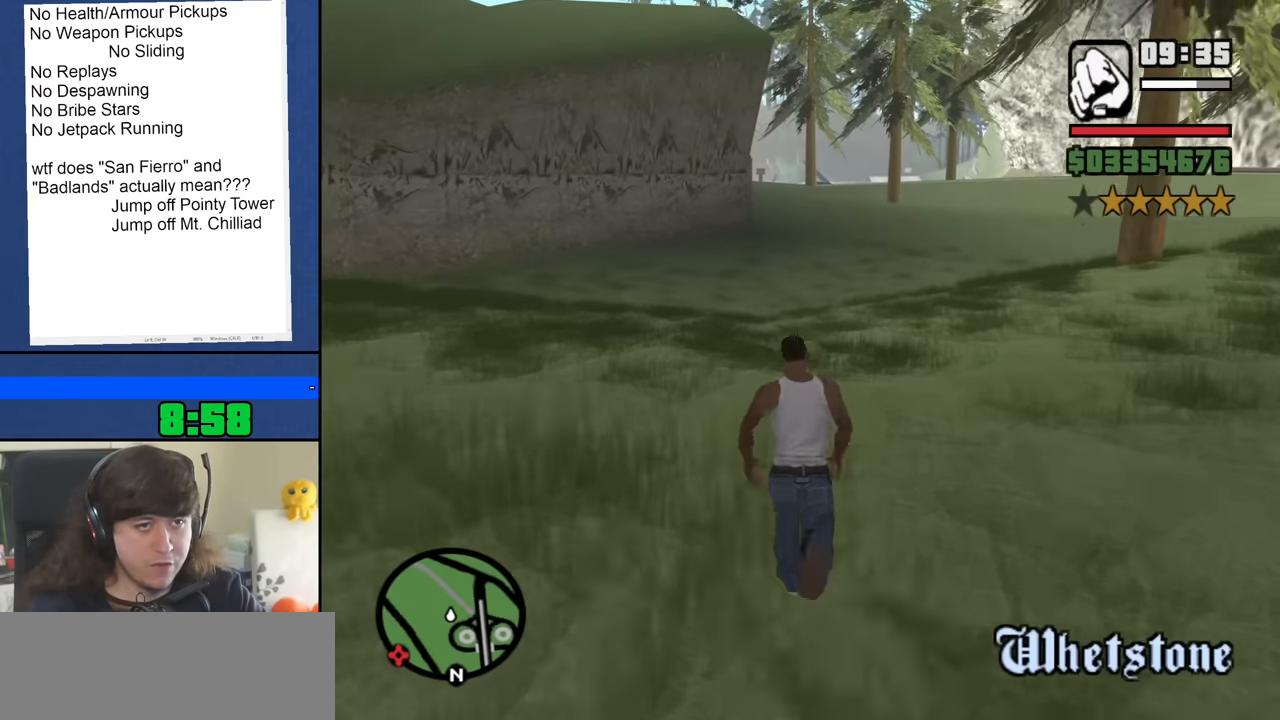
{"keys": ["w"], "mouse": [], "events": [[67, "space", "up"], [167, "space", "down"], [250, "space", "up"], [350, "space", "down"], [450, "space", "up"]]}
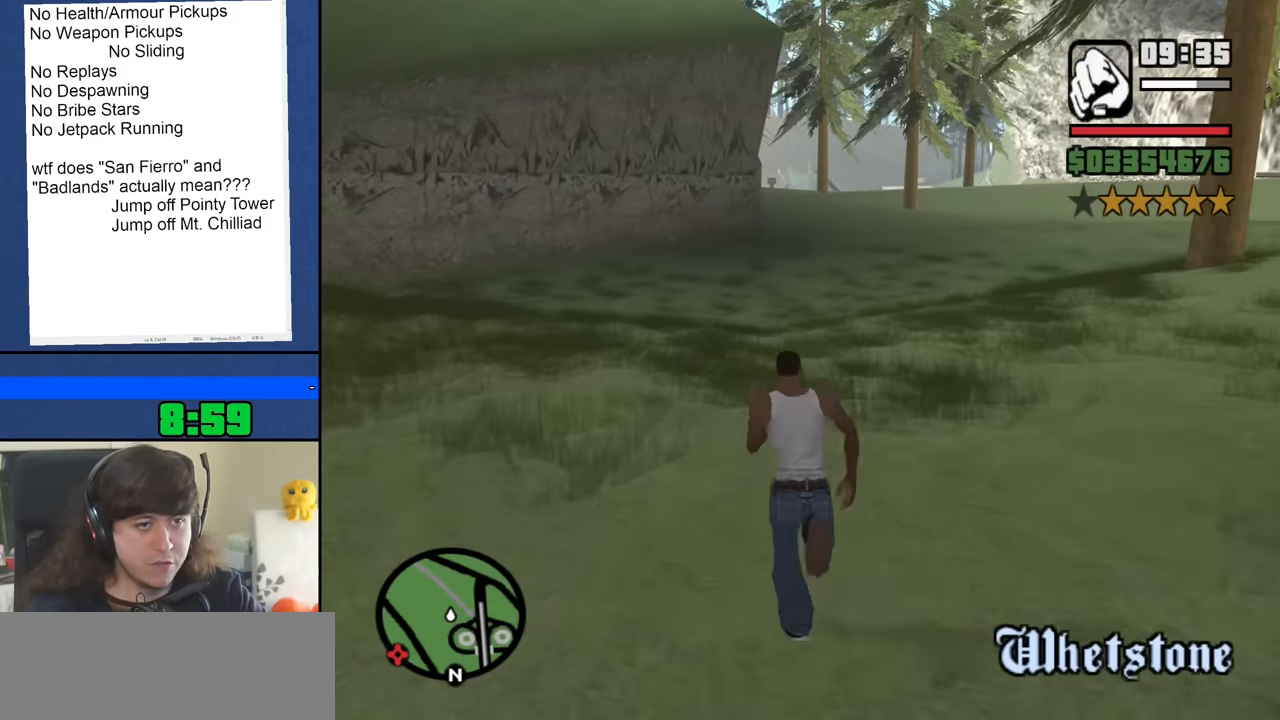
{"keys": ["w"], "mouse": [], "events": [[33, "space", "down"], [133, "space", "up"], [217, "space", "down"], [317, "space", "up"], [417, "space", "down"], [500, "space", "up"]]}
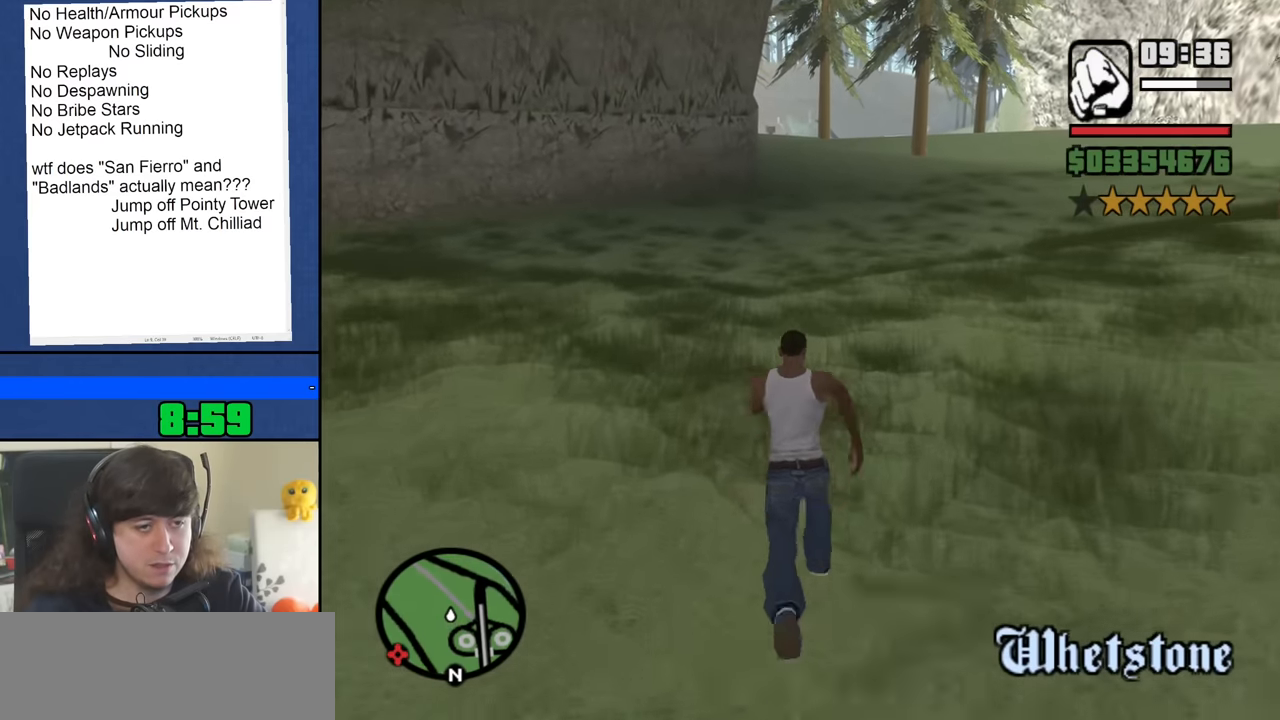
{"keys": ["space", "w"], "mouse": [], "events": [[100, "space", "down"], [183, "space", "up"], [283, "space", "down"], [383, "space", "up"], [467, "space", "down"]]}
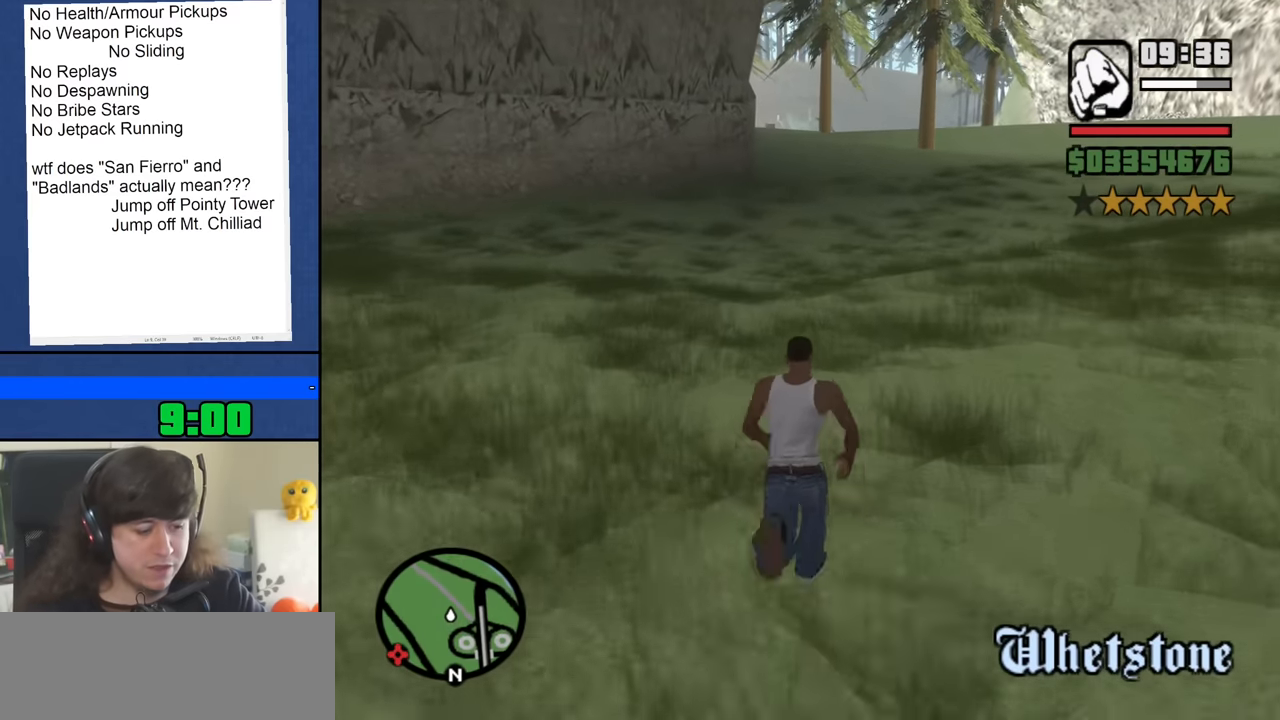
{"keys": ["w"], "mouse": [], "events": [[67, "space", "up"], [167, "space", "down"], [250, "space", "up"], [350, "space", "down"], [450, "space", "up"]]}